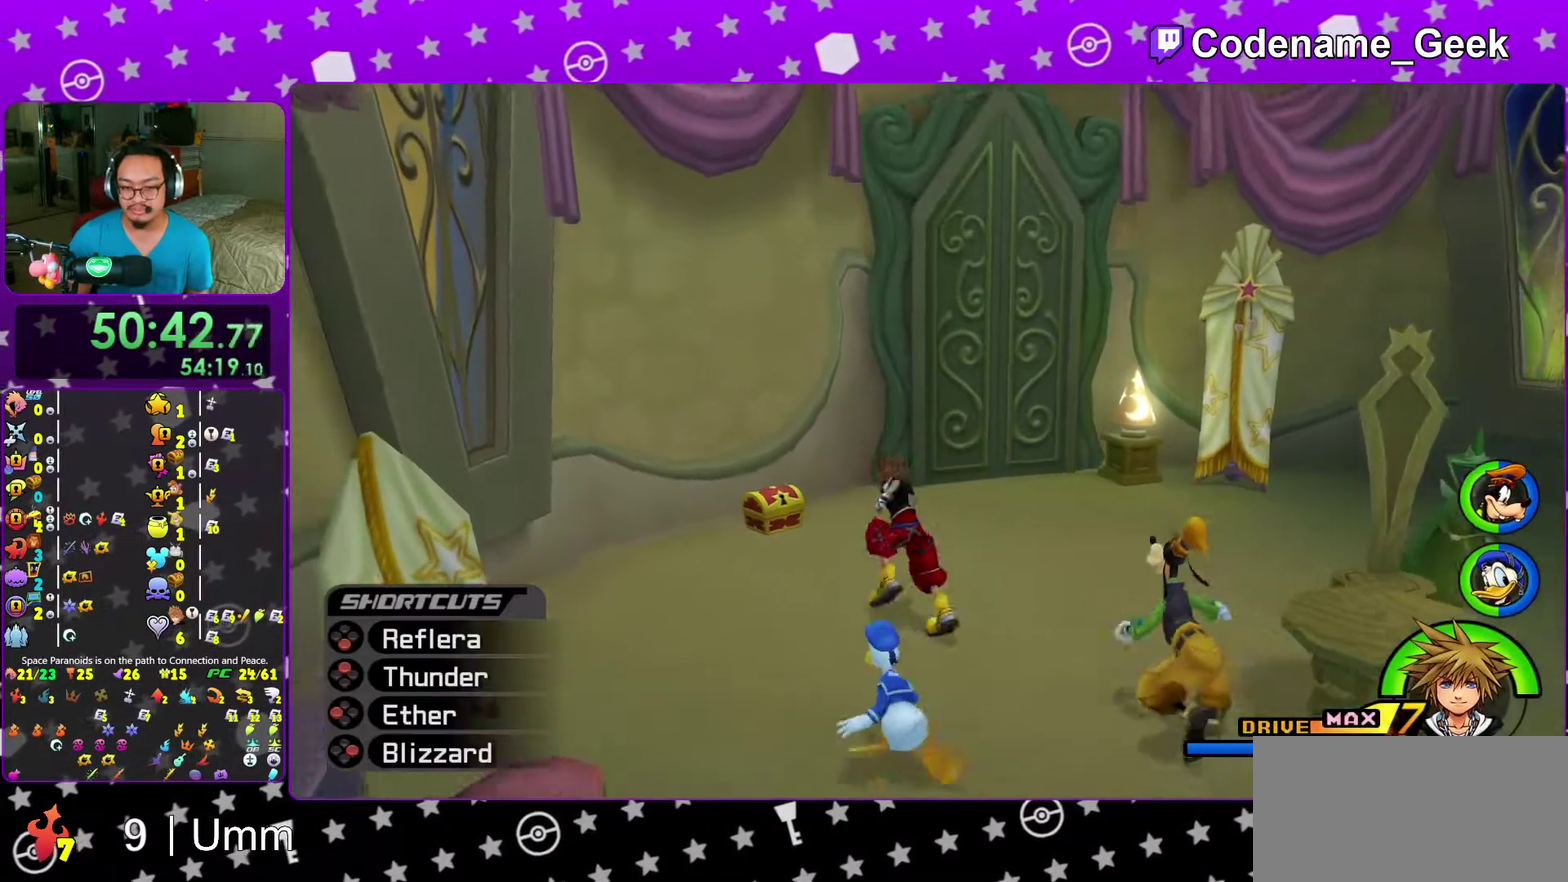
Gameplay with a controller (Nintendo layout); each line is a JSON object with the inputs held at the frame after it (dt_ms = milliseconds from this image to that frame). "events" lists button and stick changes between this image and that frame as [ms after this image, input, new state], when the widget could be followed in between. This overlay highlights the sticks when they move; stick clicks (L3 R3) are not distinguishable. Not read: L3 R3 START.
{"dt_ms": 700, "buttons": [], "left_stick": "center", "right_stick": "center", "events": [[367, "X", "down"], [483, "X", "up"], [533, "left_stick", "center"], [550, "X", "down"], [650, "X", "up"]]}
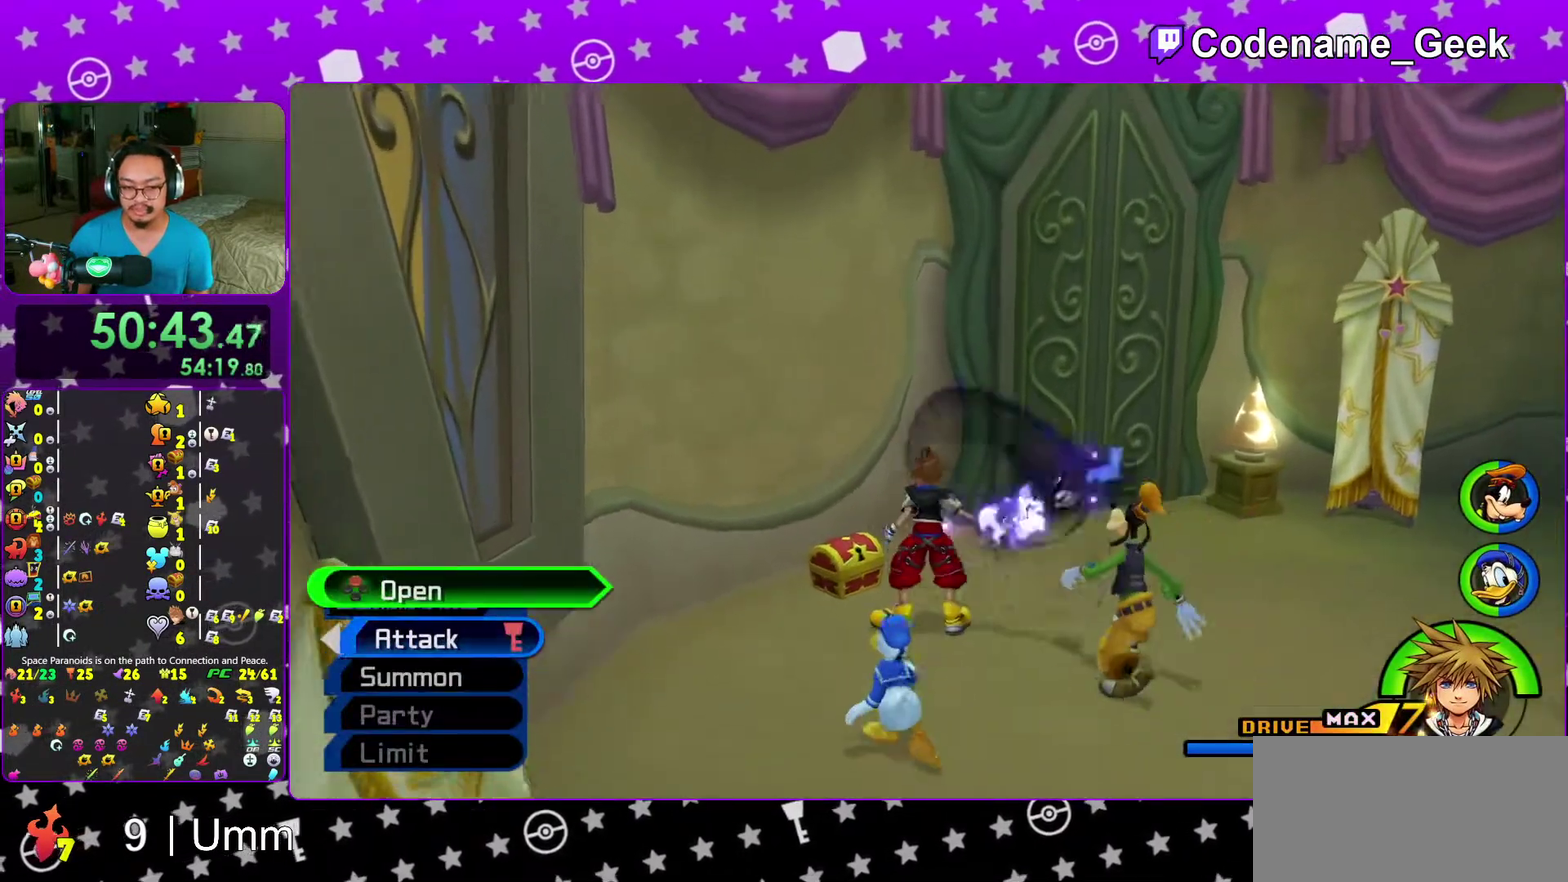
{"dt_ms": 300, "buttons": [], "left_stick": "center", "right_stick": "center", "events": [[17, "DPAD_UP", "down"], [117, "DPAD_UP", "up"]]}
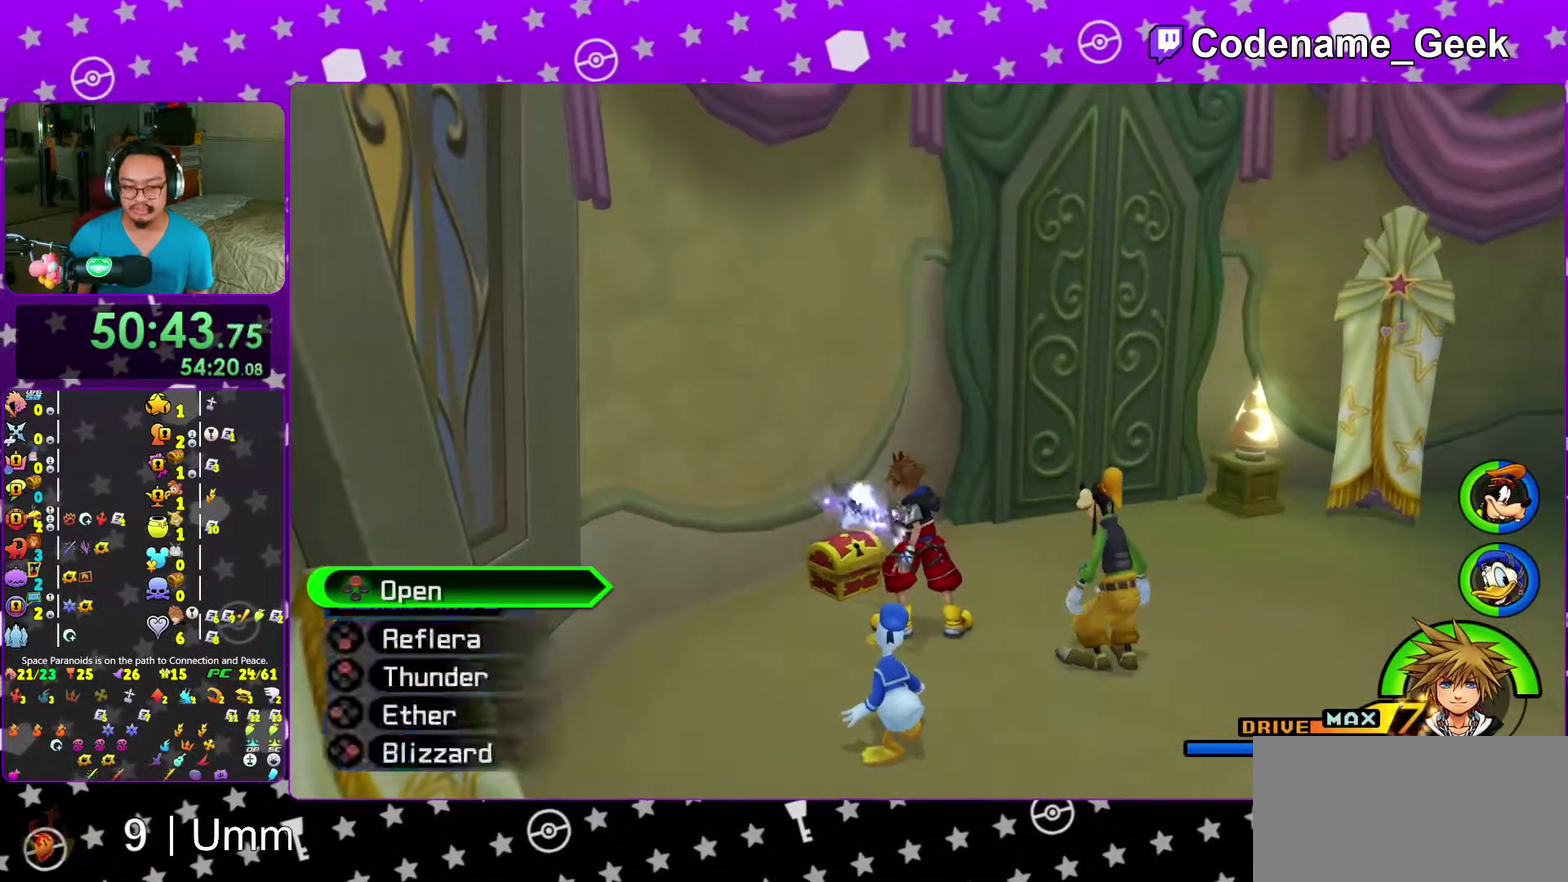
{"dt_ms": 900, "buttons": [], "left_stick": "up", "right_stick": "down", "events": [[50, "left_stick", "up-right"], [617, "right_stick", "down"], [767, "right_stick", "center"], [833, "right_stick", "down"], [900, "left_stick", "up"]]}
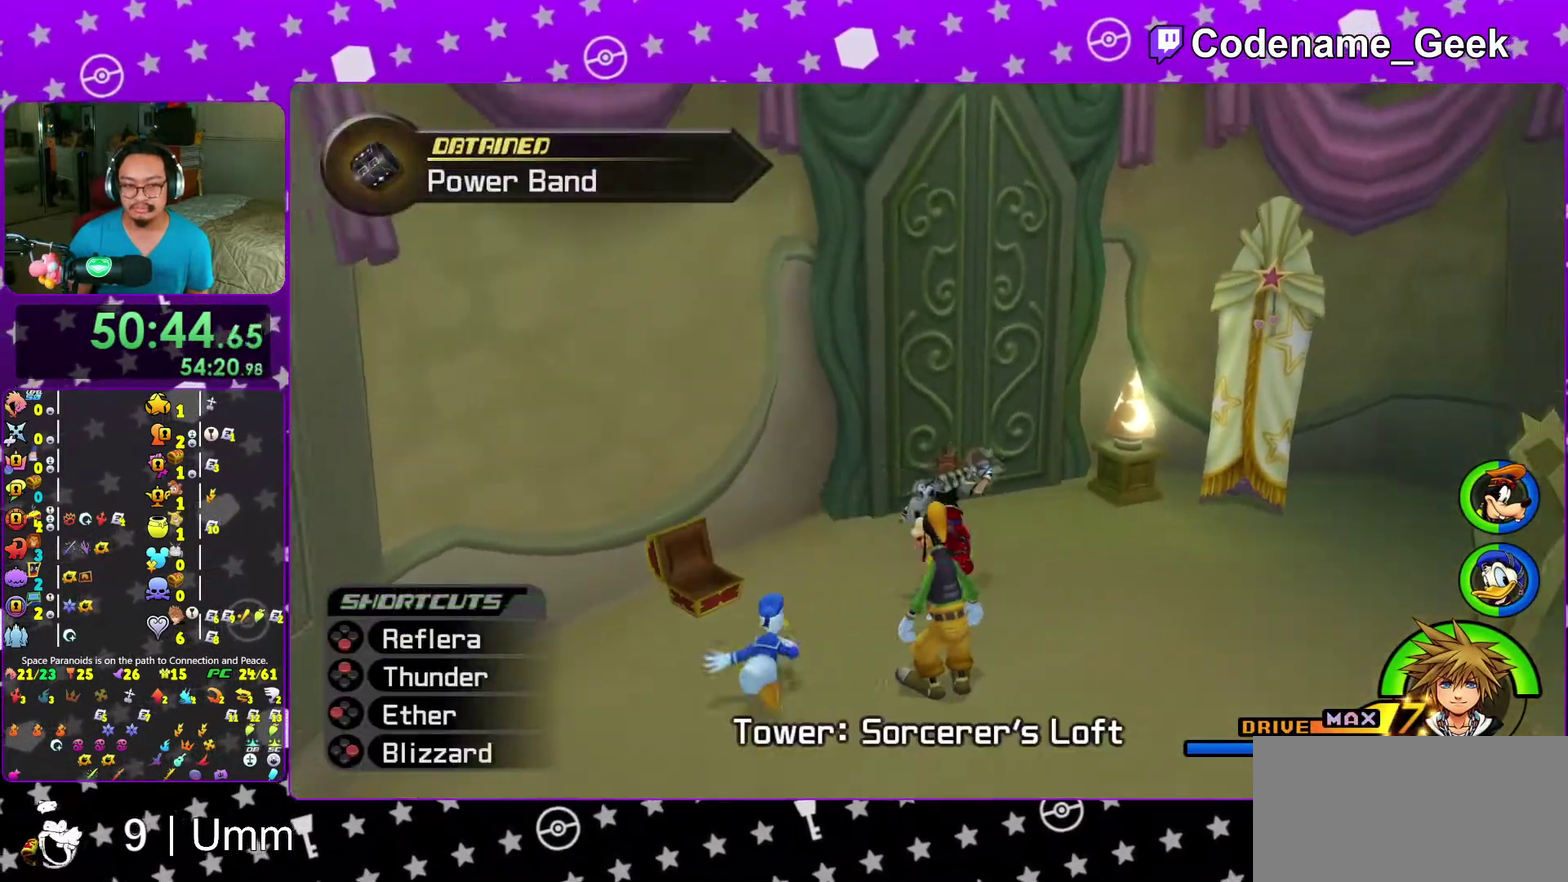
{"dt_ms": 300, "buttons": ["B"], "left_stick": "up", "right_stick": "center", "events": [[50, "right_stick", "center"], [233, "B", "down"]]}
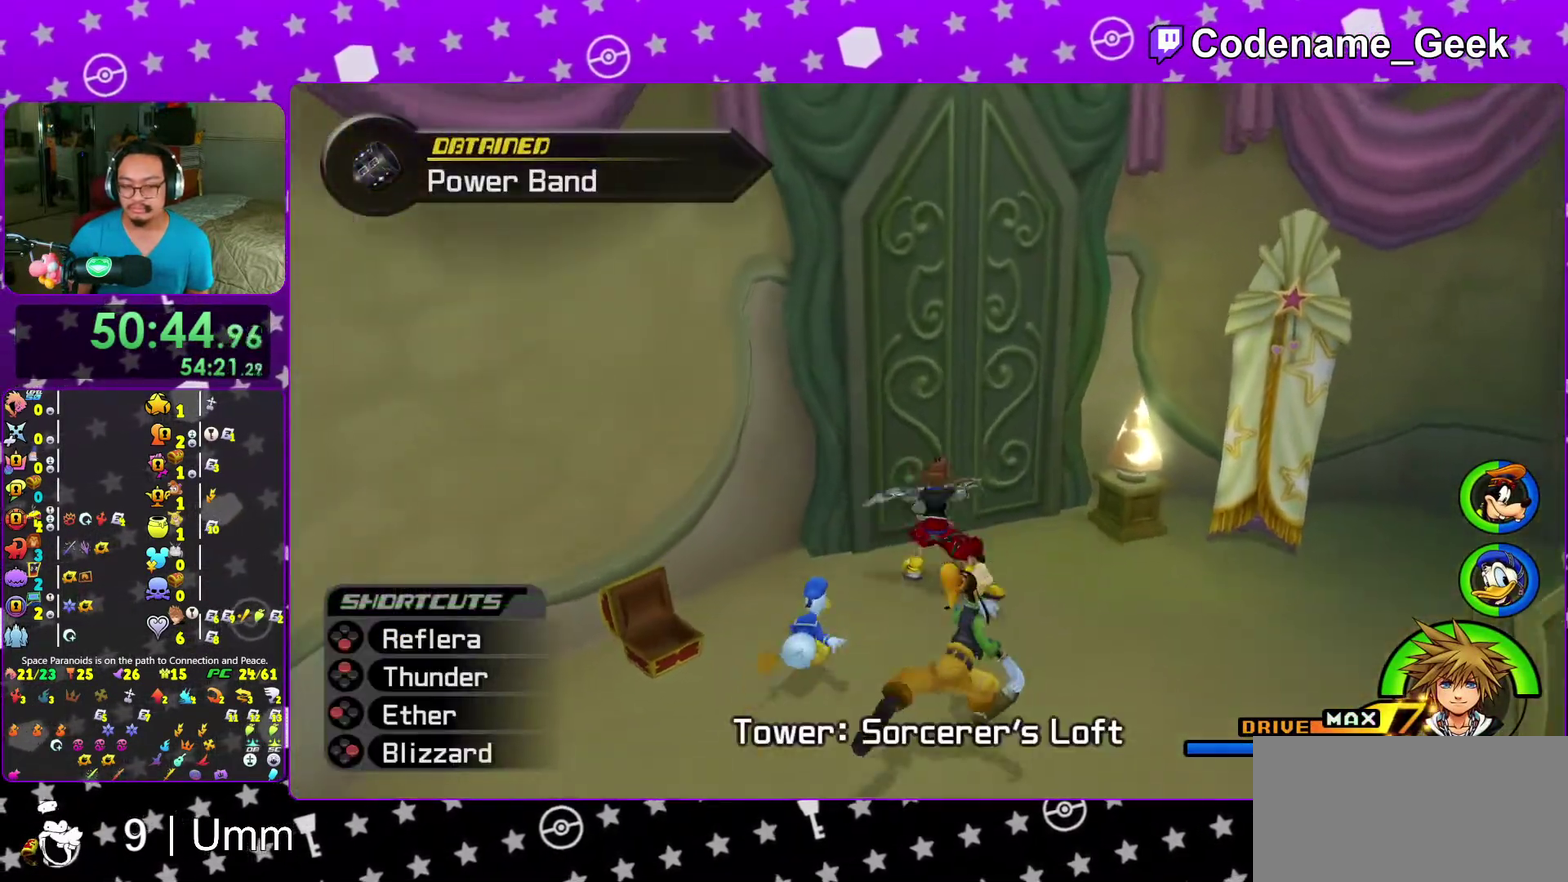
{"dt_ms": 700, "buttons": [], "left_stick": "up", "right_stick": "center", "events": [[33, "B", "up"], [117, "B", "down"], [217, "B", "up"], [267, "right_stick", "down-right"], [283, "B", "down"], [383, "B", "up"], [700, "right_stick", "center"]]}
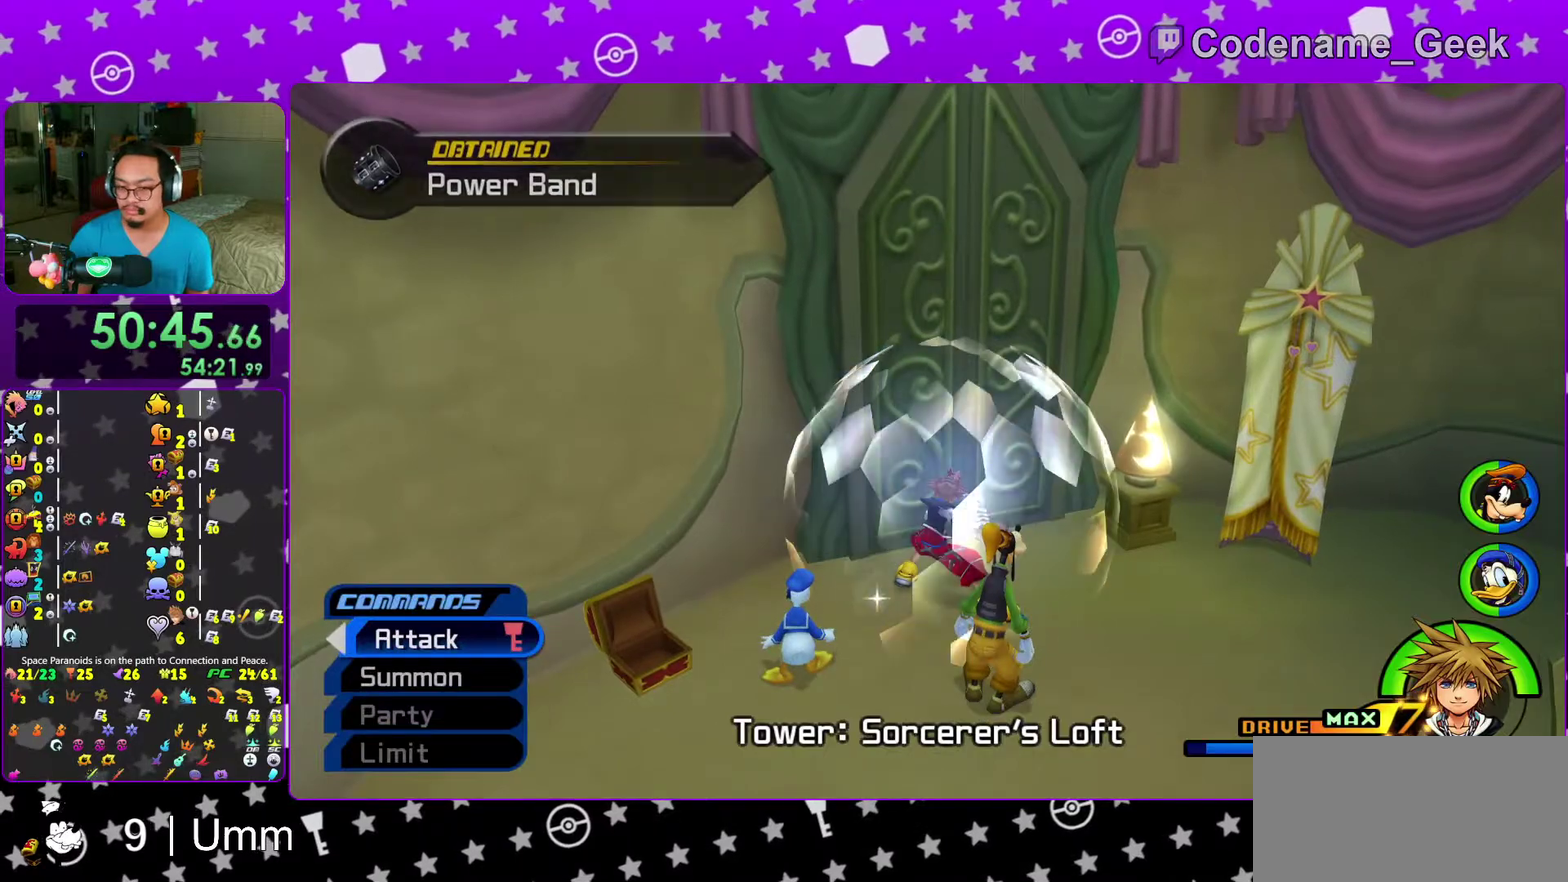
{"dt_ms": 300, "buttons": [], "left_stick": "up", "right_stick": "center", "events": [[183, "right_stick", "down"], [283, "right_stick", "center"]]}
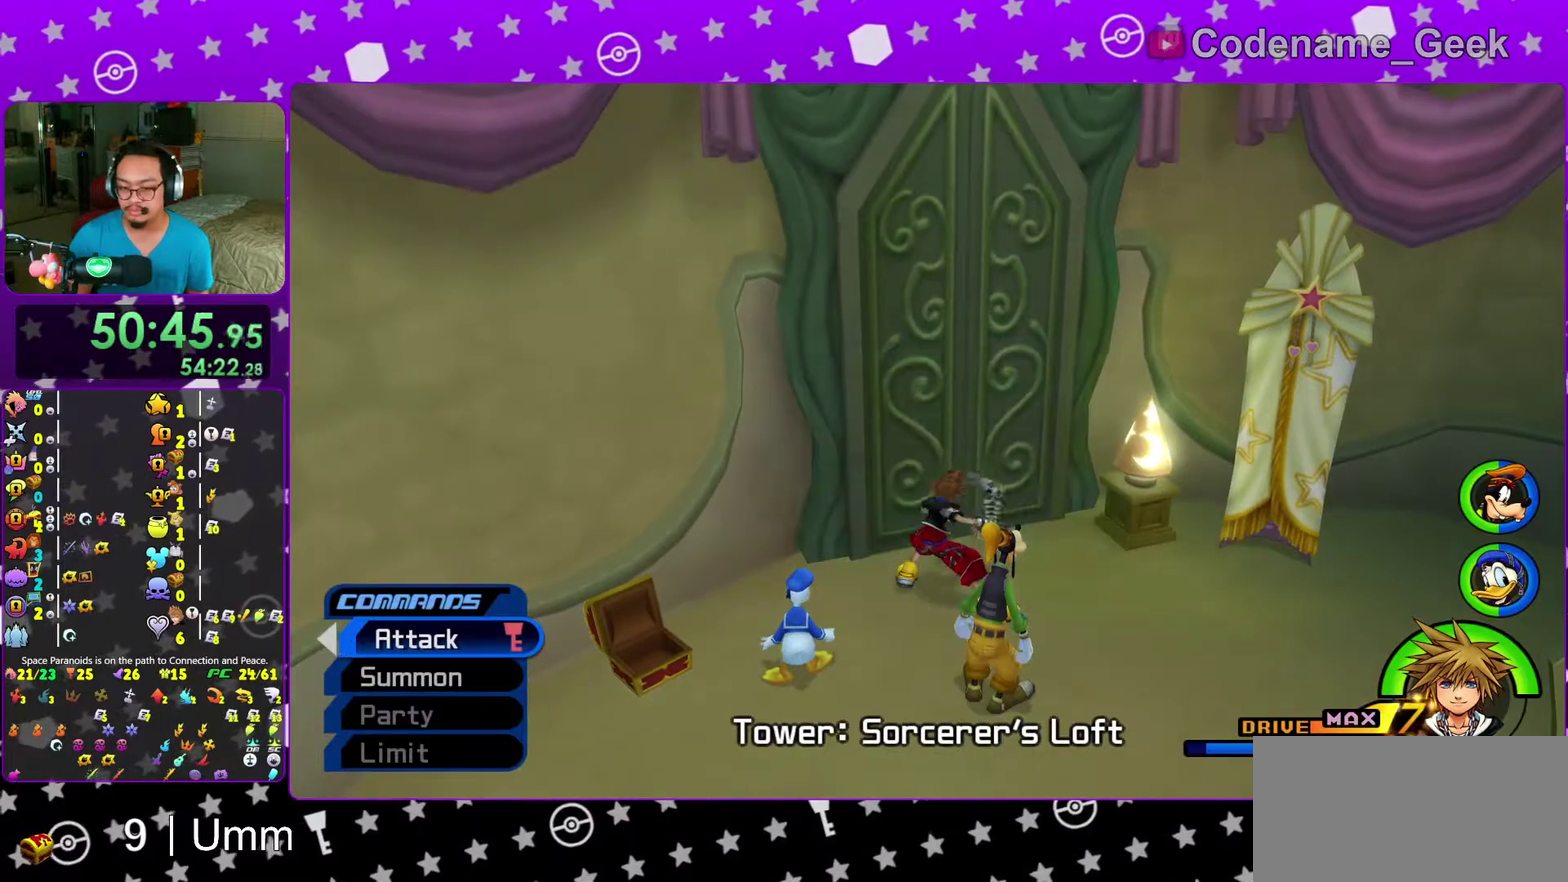
{"dt_ms": 700, "buttons": [], "left_stick": "up", "right_stick": "center", "events": [[67, "right_stick", "down"], [200, "right_stick", "center"], [400, "B", "down"], [483, "B", "up"], [567, "B", "down"], [667, "B", "up"]]}
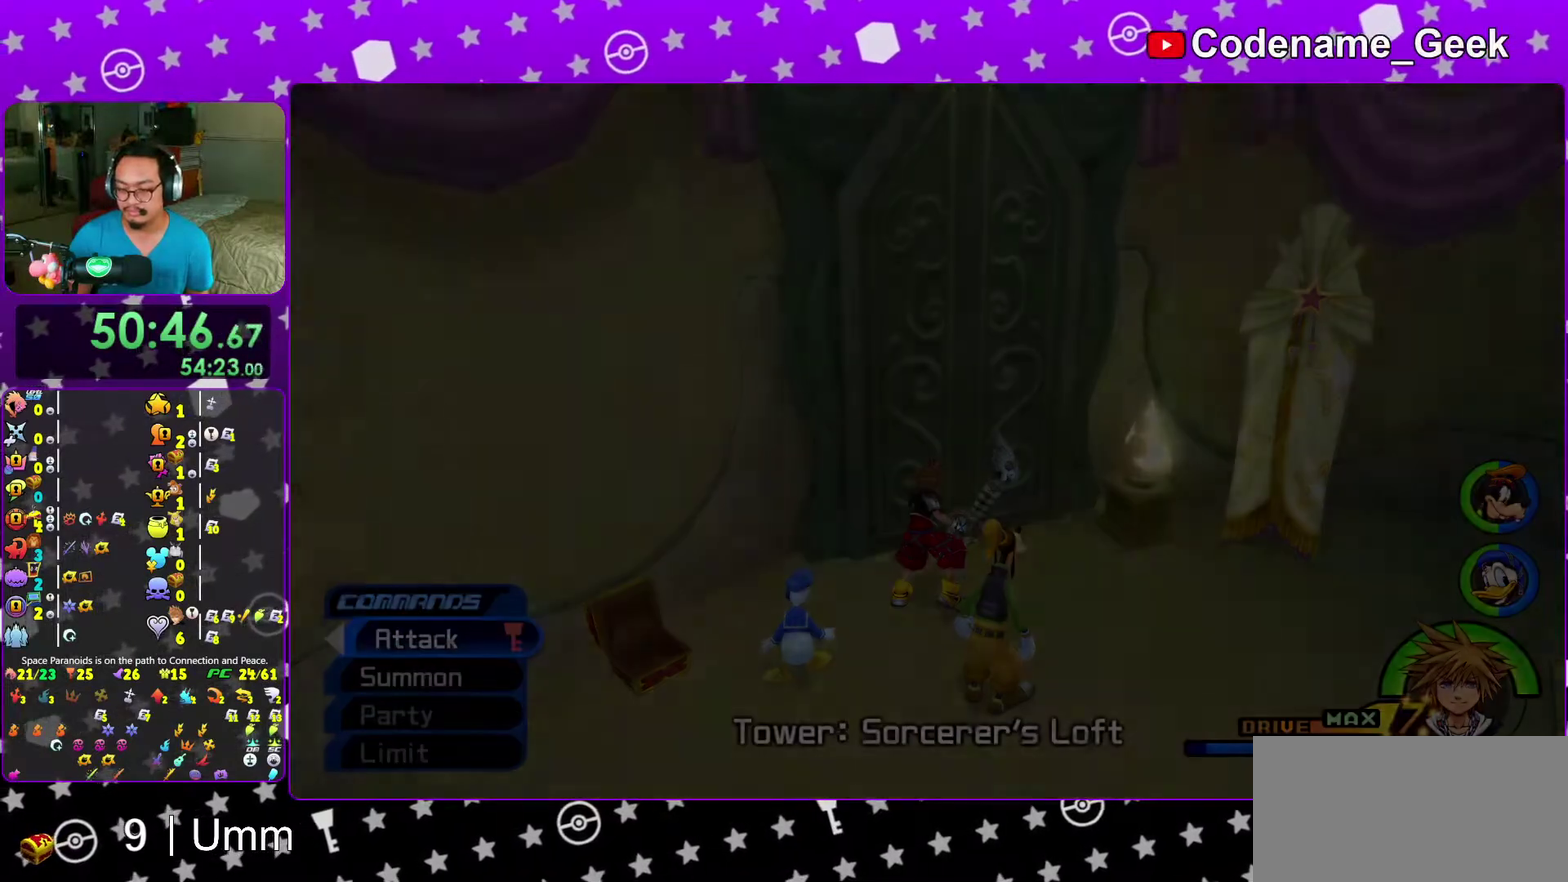
{"dt_ms": 300, "buttons": ["B"], "left_stick": "center", "right_stick": "center", "events": [[67, "B", "down"], [150, "B", "up"], [233, "B", "down"], [250, "left_stick", "center"]]}
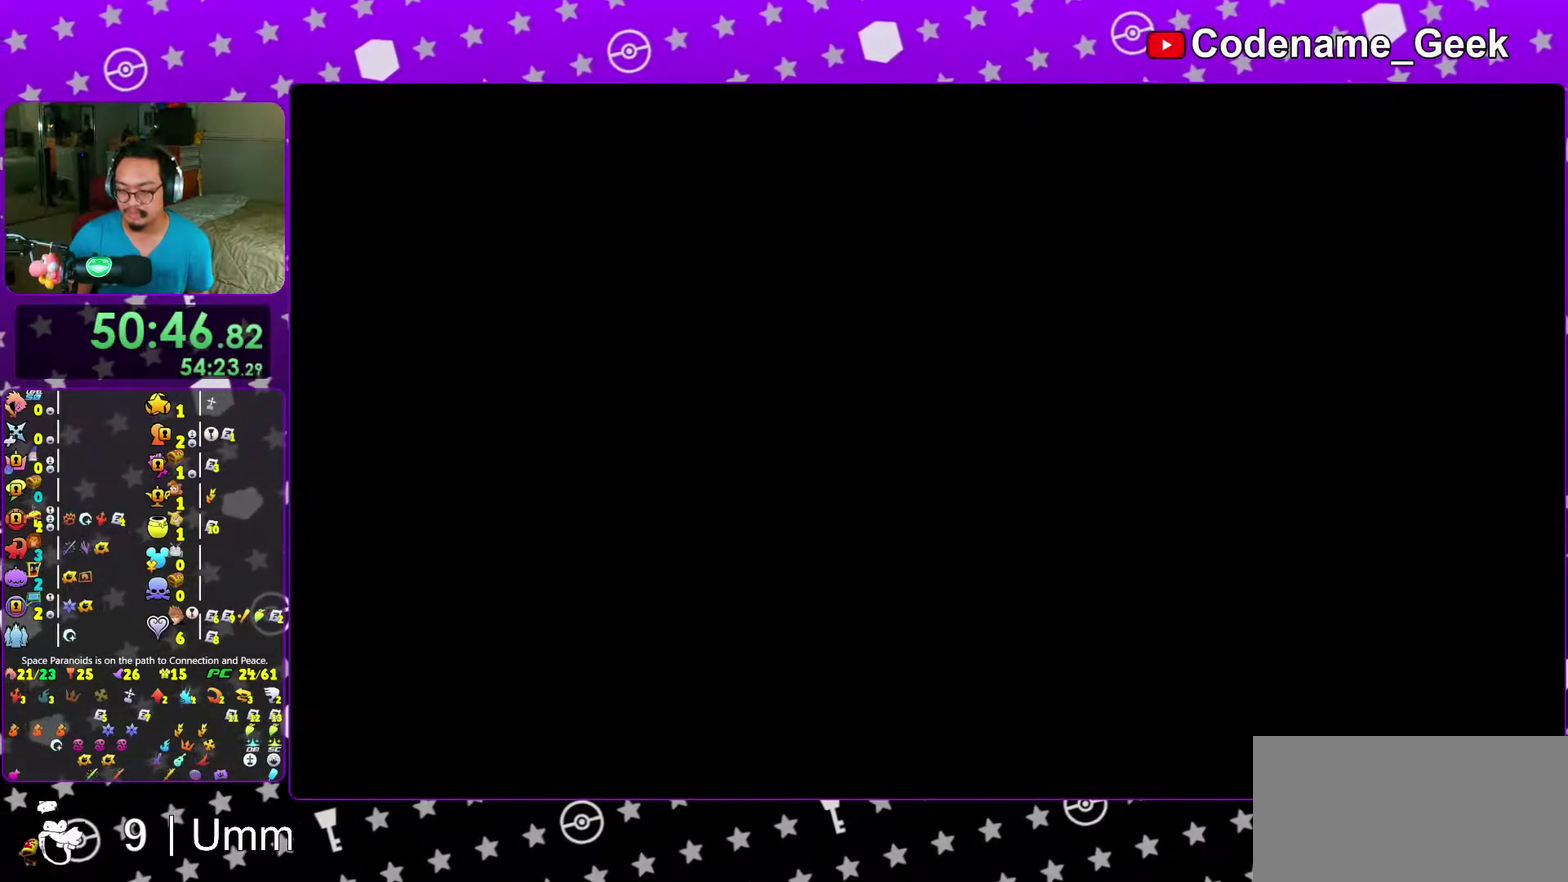
{"dt_ms": 700, "buttons": ["B"], "left_stick": "center", "right_stick": "center", "events": [[33, "B", "up"], [133, "B", "down"], [200, "B", "up"], [283, "B", "down"], [383, "B", "up"], [450, "B", "down"], [533, "B", "up"], [633, "B", "down"]]}
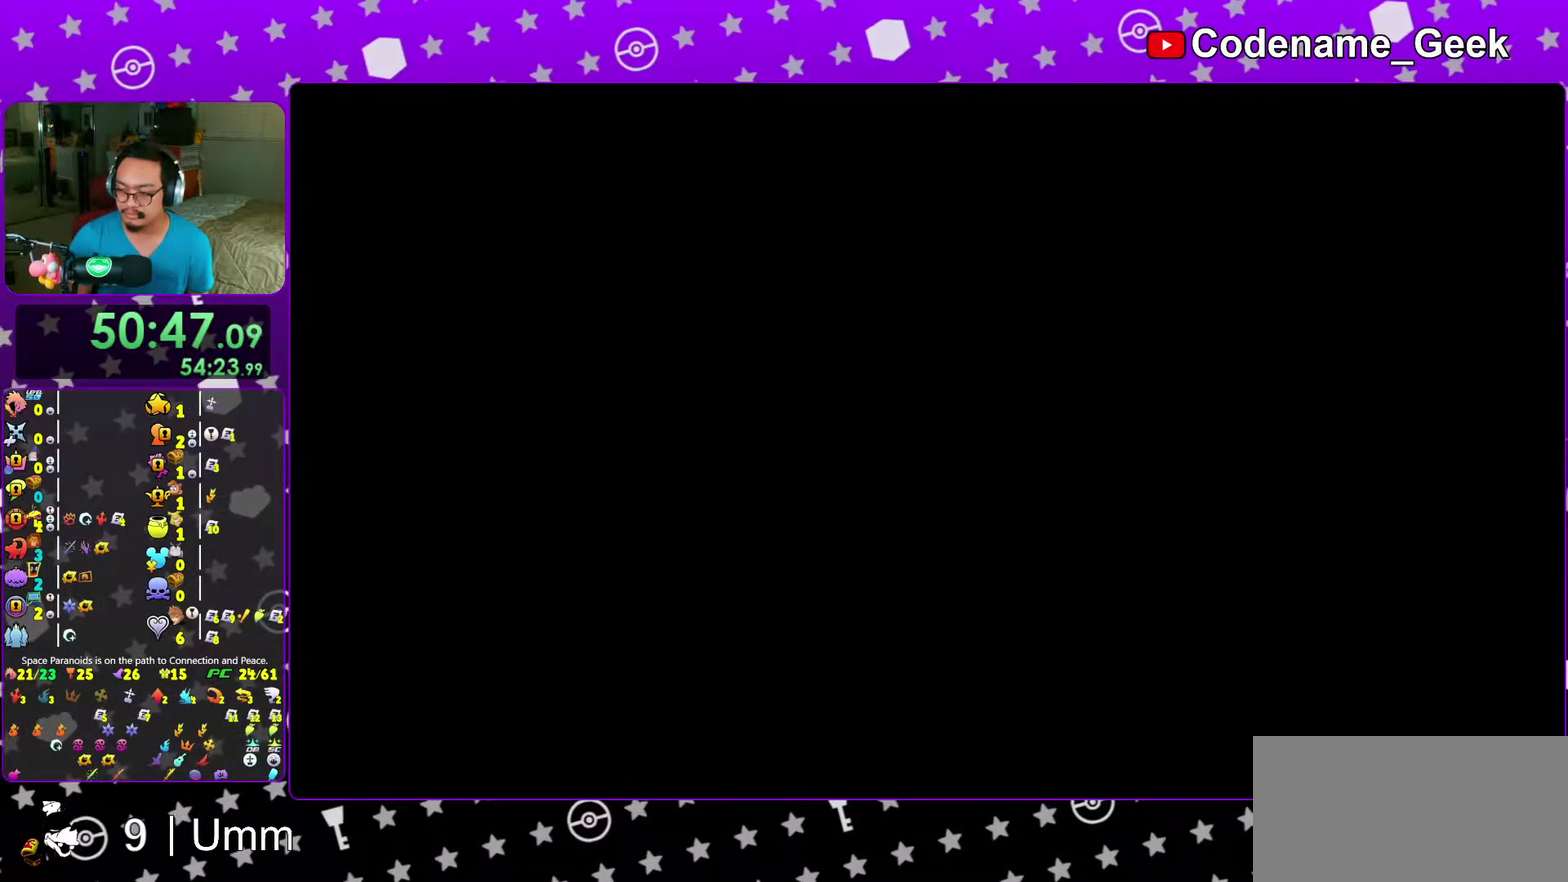
{"dt_ms": 300, "buttons": ["B"], "left_stick": "center", "right_stick": "center", "events": [[17, "B", "up"], [33, "left_stick", "left"], [100, "B", "down"], [133, "left_stick", "center"], [183, "B", "up"], [250, "B", "down"]]}
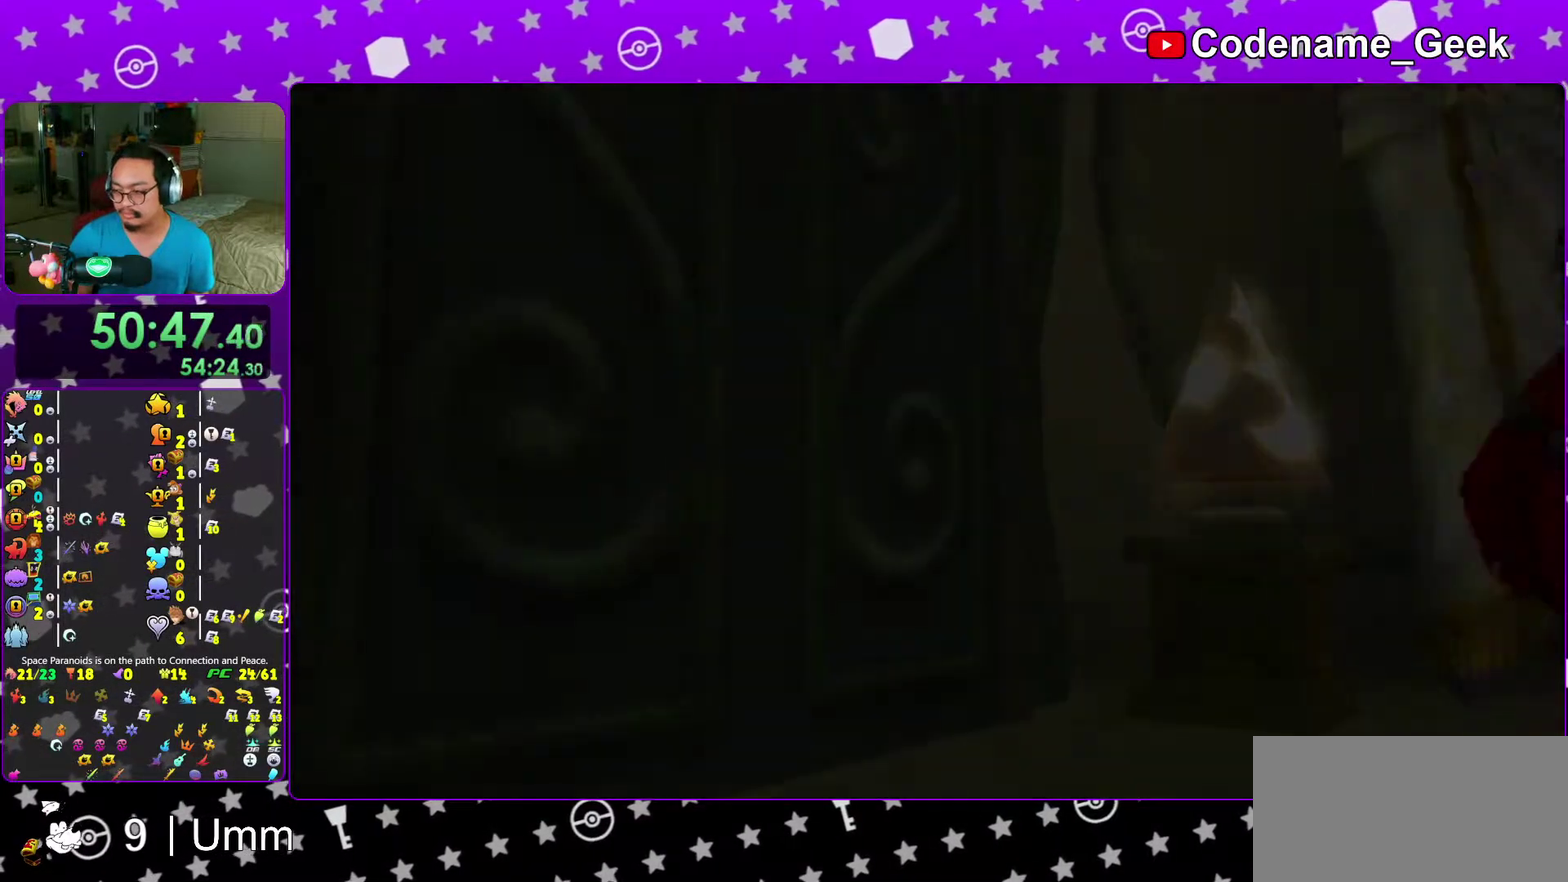
{"dt_ms": 700, "buttons": [], "left_stick": "center", "right_stick": "center", "events": [[17, "B", "up"], [83, "left_stick", "left"], [117, "B", "down"], [167, "left_stick", "down-left"], [183, "B", "up"], [267, "left_stick", "left"], [300, "B", "down"], [317, "left_stick", "center"], [367, "B", "up"], [433, "B", "down"], [533, "B", "up"]]}
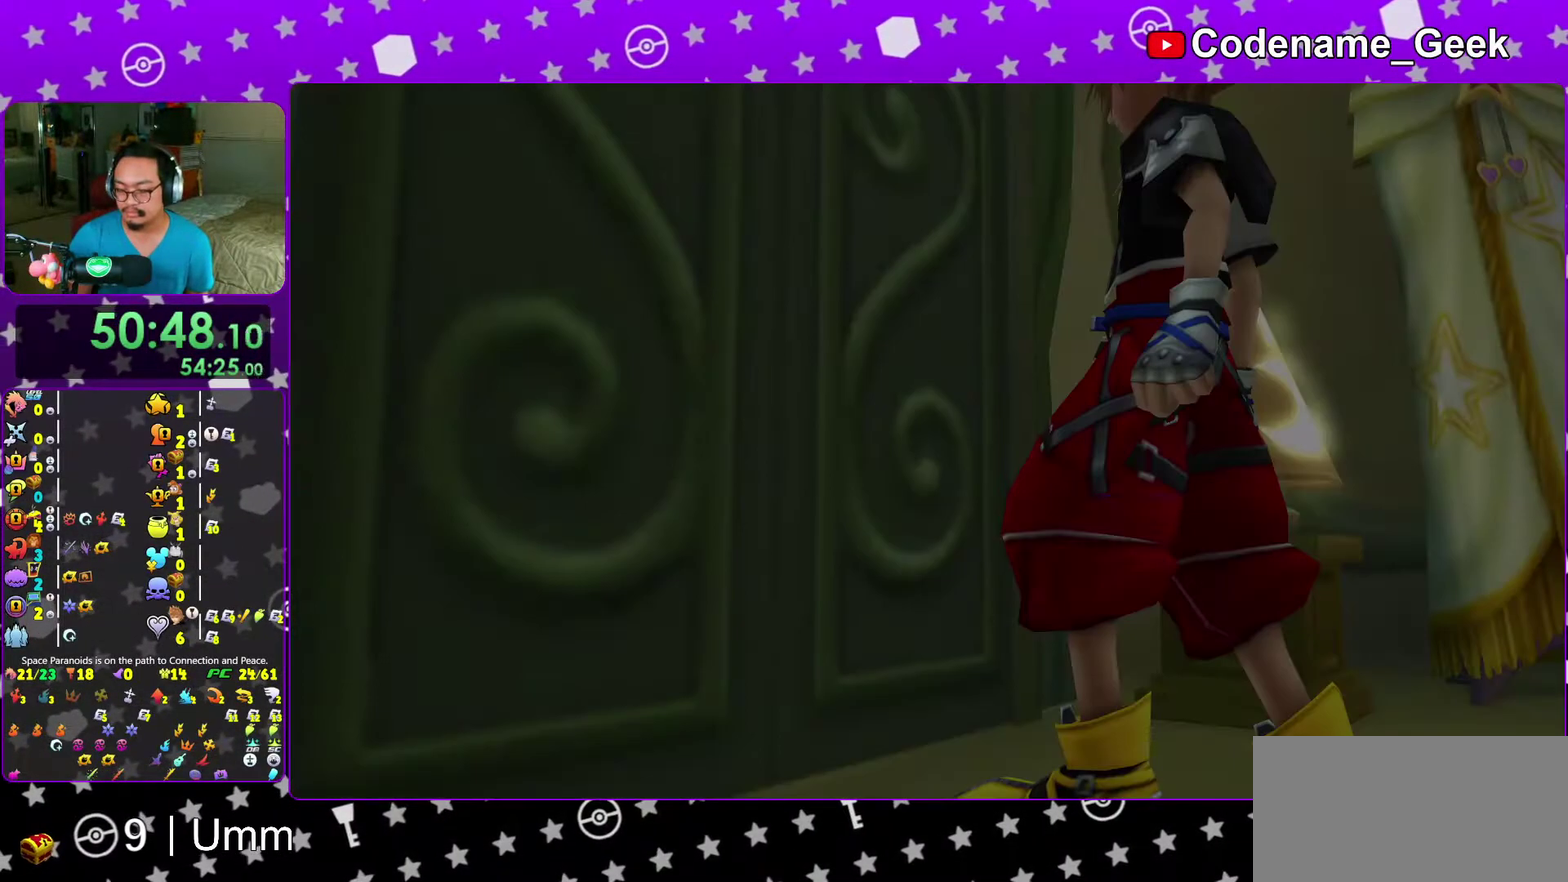
{"dt_ms": 300, "buttons": ["A"], "left_stick": "center", "right_stick": "center", "events": [[117, "DPAD_DOWN", "down"], [150, "A", "down"], [217, "DPAD_DOWN", "up"]]}
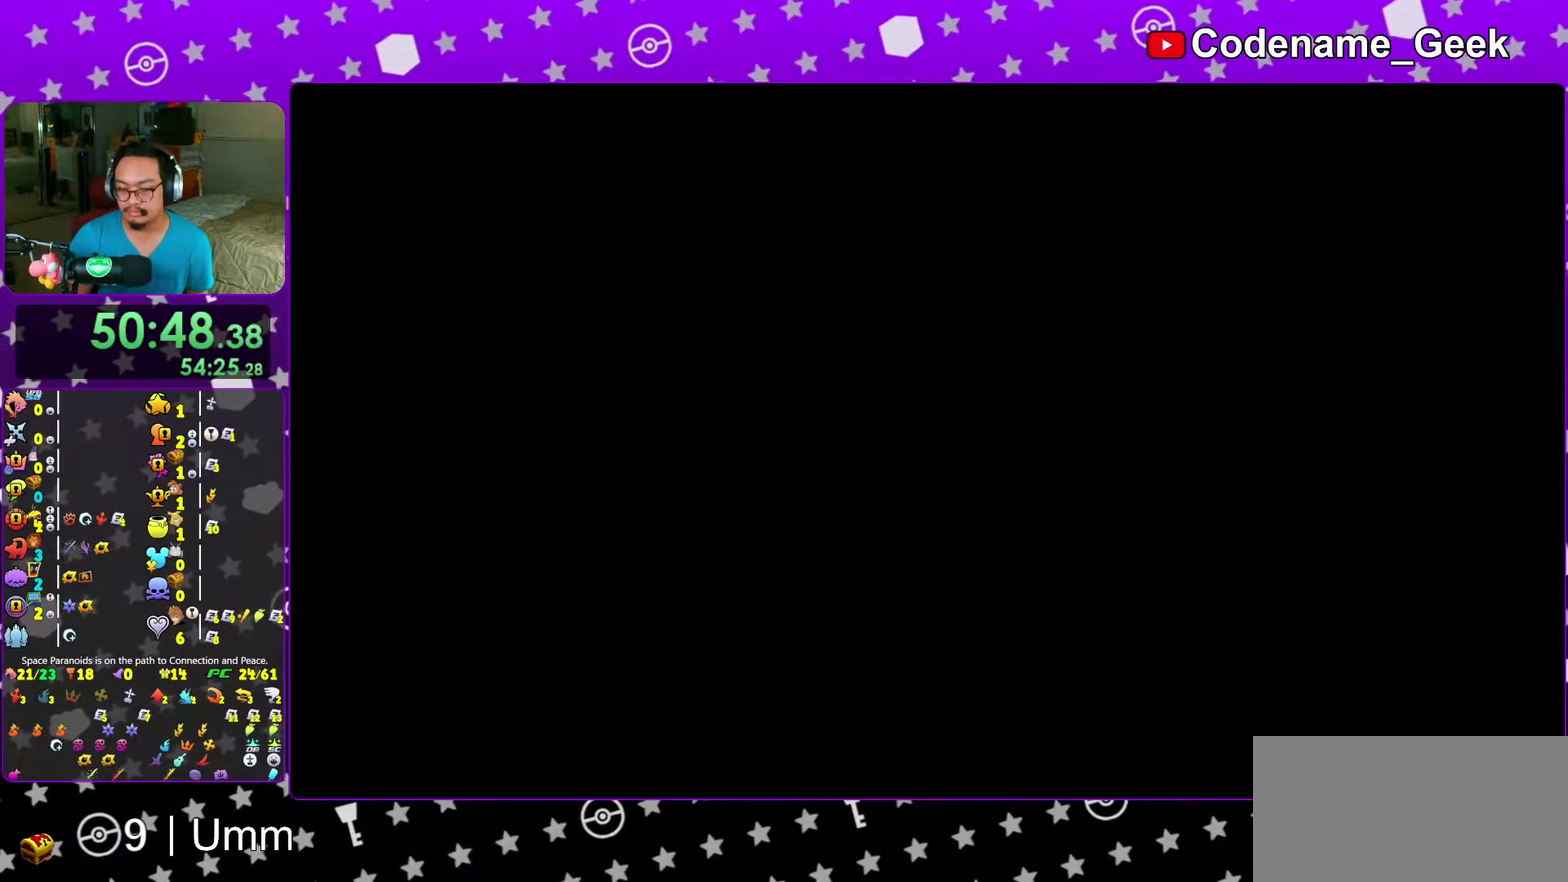
{"dt_ms": 700, "buttons": [], "left_stick": "center", "right_stick": "center", "events": [[133, "A", "up"], [150, "B", "down"], [200, "A", "down"], [200, "B", "up"], [383, "A", "up"], [383, "B", "down"], [433, "B", "up"], [467, "A", "down"], [517, "A", "up"], [517, "B", "down"], [567, "B", "up"], [583, "A", "down"], [650, "A", "up"], [650, "B", "down"], [700, "B", "up"]]}
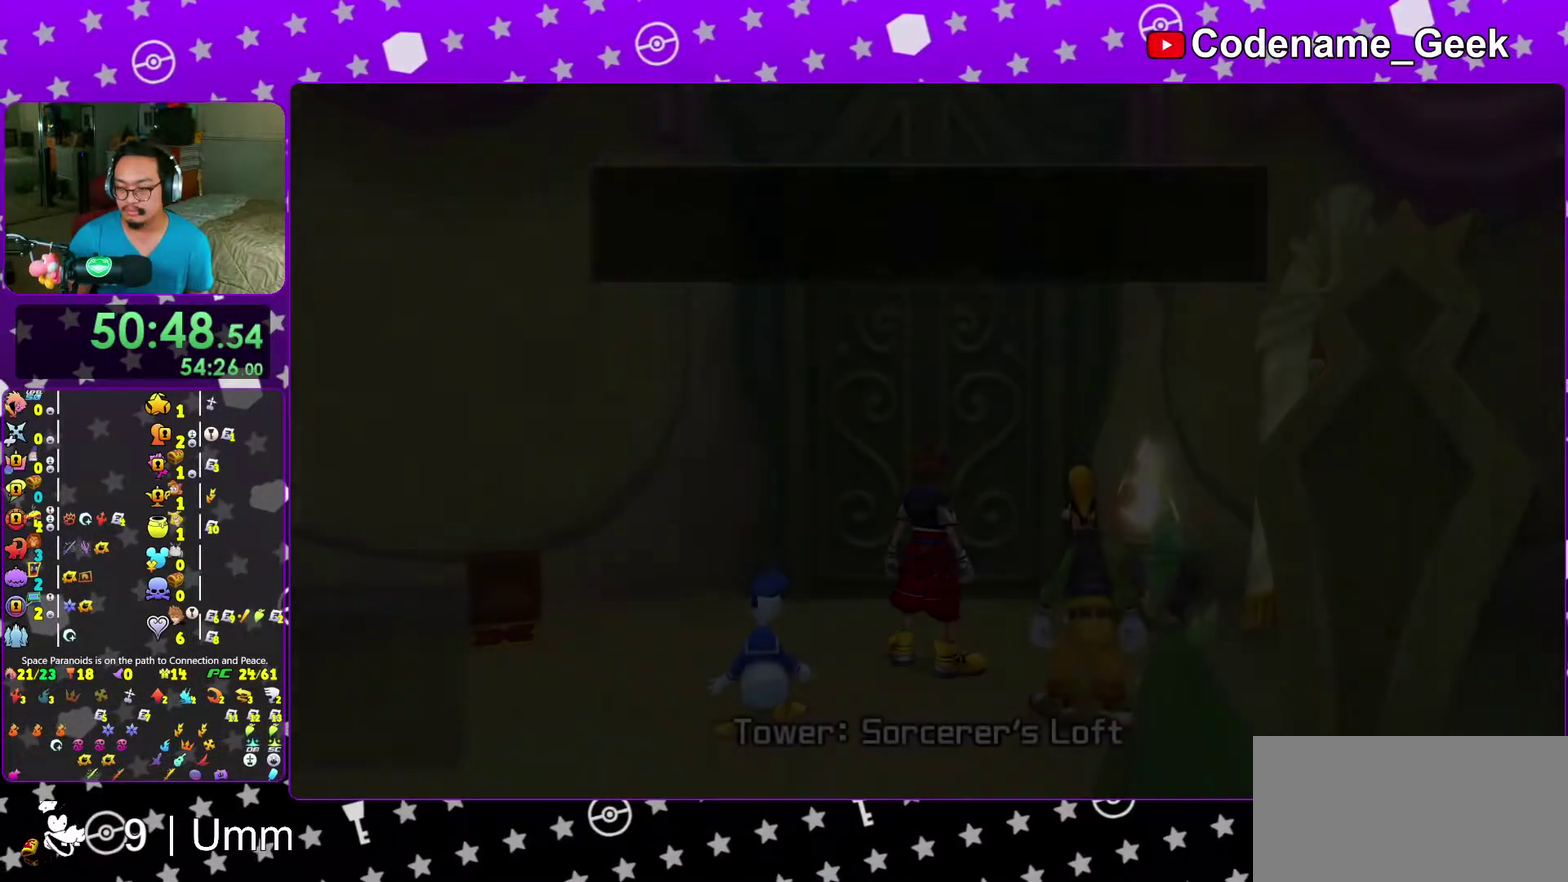
{"dt_ms": 300, "buttons": ["A"], "left_stick": "center", "right_stick": "center", "events": [[17, "A", "down"], [83, "A", "up"], [83, "B", "down"], [150, "B", "up"], [167, "A", "down"], [217, "A", "up"], [217, "B", "down"], [267, "B", "up"], [300, "A", "down"]]}
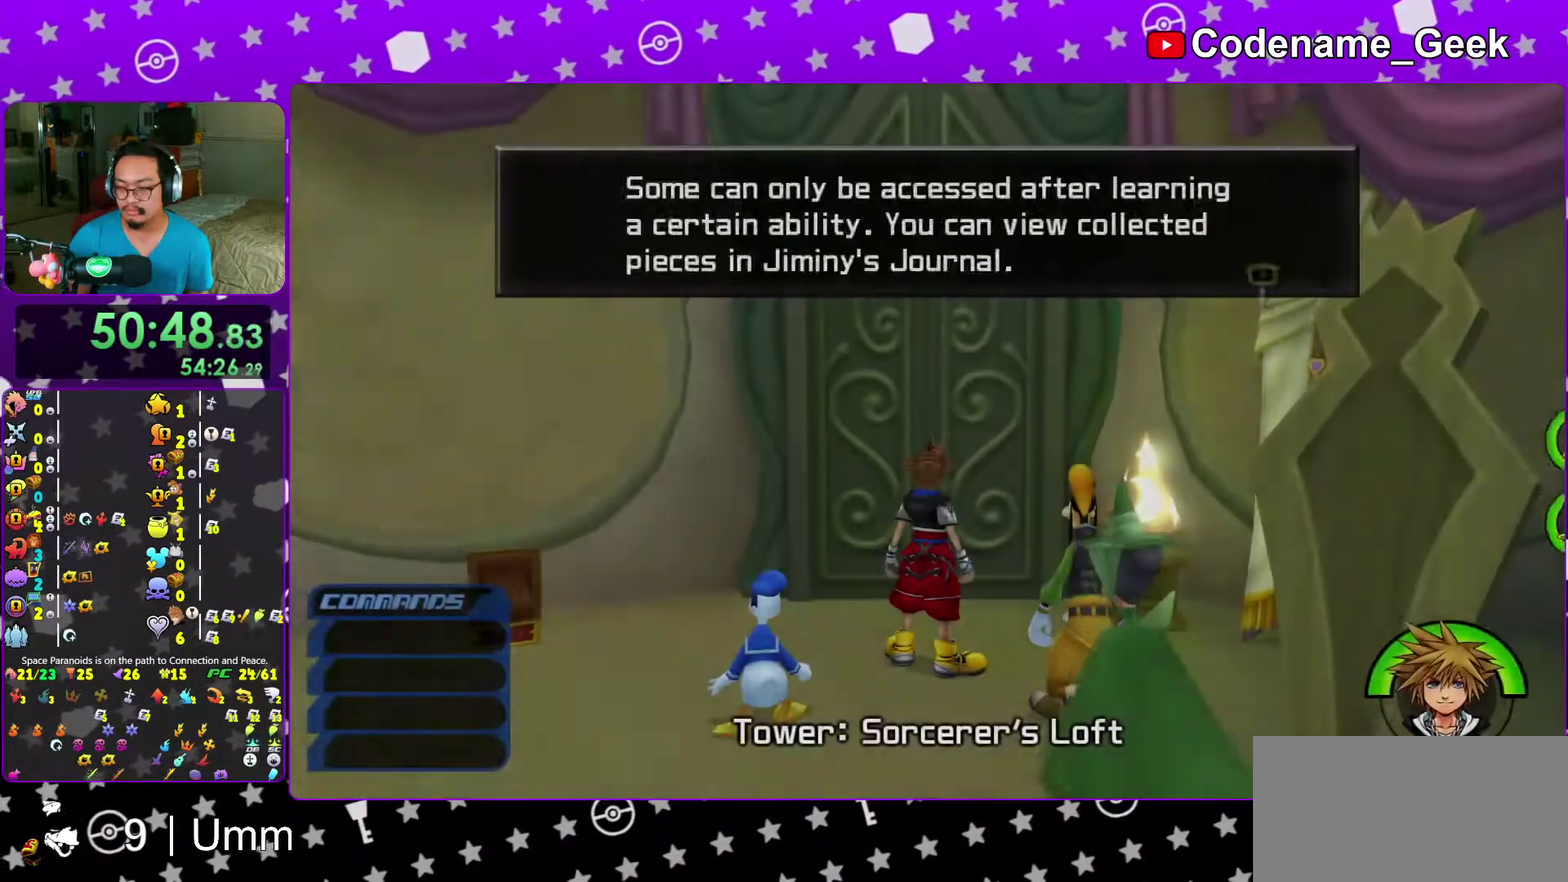
{"dt_ms": 700, "buttons": [], "left_stick": "up", "right_stick": "center", "events": [[50, "A", "up"], [50, "B", "down"], [100, "A", "down"], [100, "B", "up"], [100, "right_stick", "down-right"], [167, "A", "up"], [167, "B", "down"], [167, "right_stick", "center"], [200, "left_stick", "down-left"], [233, "A", "down"], [250, "B", "up"], [250, "right_stick", "down-right"], [317, "B", "down"], [333, "A", "up"], [350, "left_stick", "up"], [367, "right_stick", "center"], [383, "B", "up"]]}
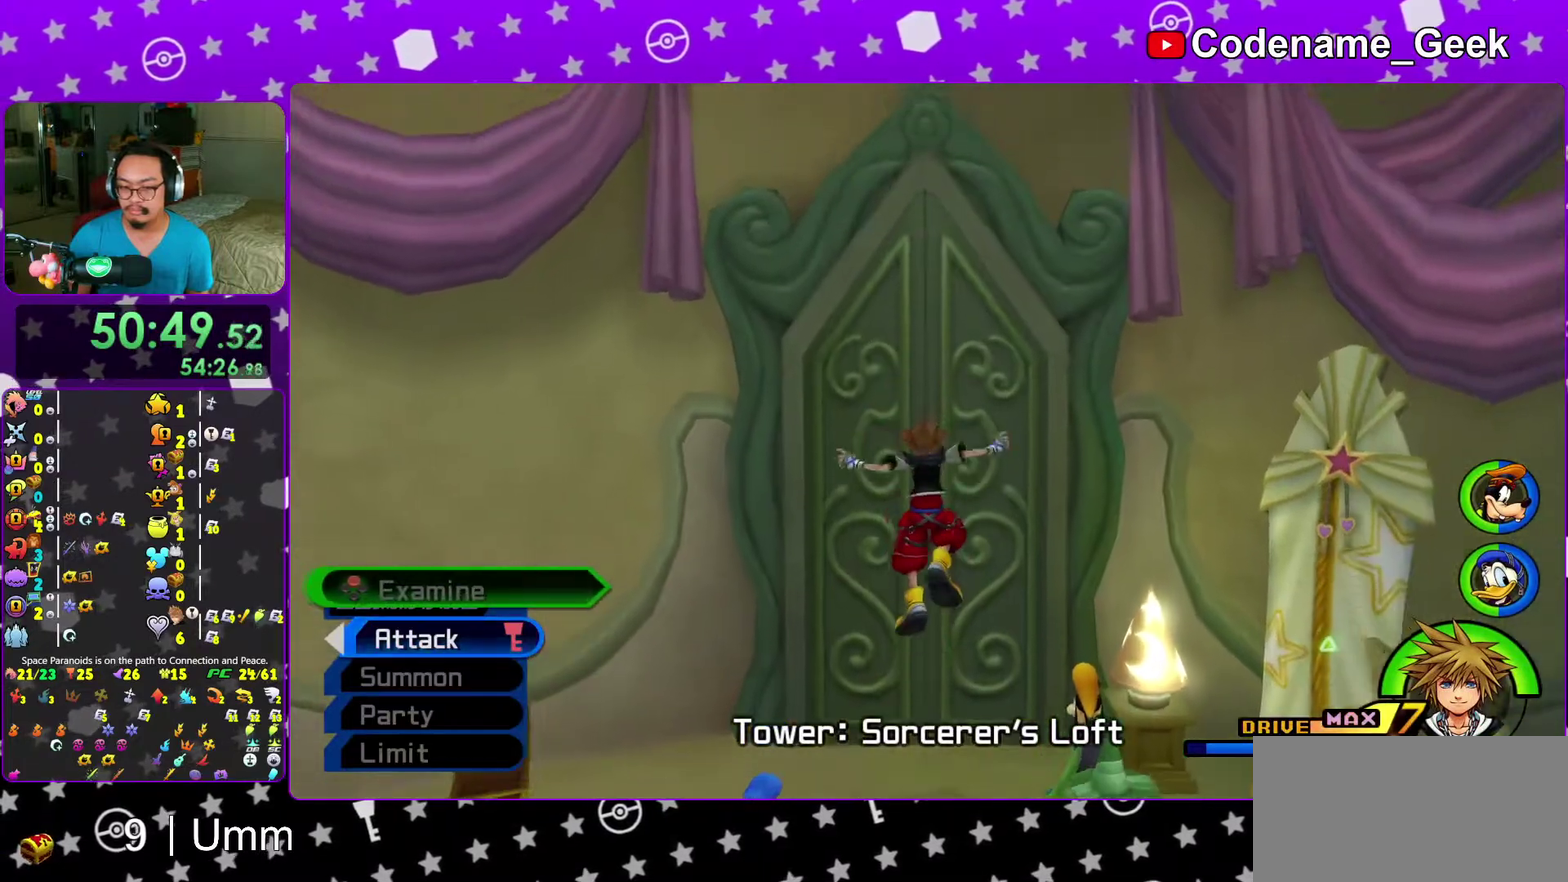
{"dt_ms": 300, "buttons": [], "left_stick": "up", "right_stick": "center", "events": []}